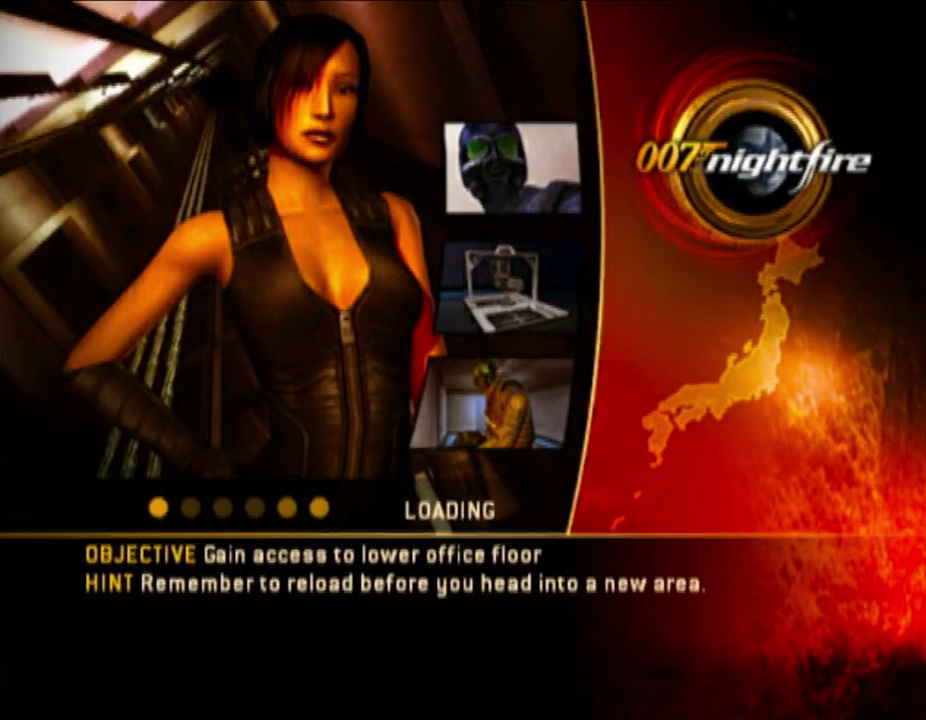
Gameplay with a controller (Nintendo layout); each line is a JSON object with the inputs held at the frame after it. "events" lists button and stick changes between this image and that frame as [ms after this image, input, new state], when the widget could be followed in between. Not read: B L3 R3 START.
{"buttons": ["A"], "left_stick": "up", "right_stick": "center", "events": [[67, "A", "down"], [133, "A", "up"], [233, "DPAD_RIGHT", "up"], [267, "A", "down"], [333, "A", "up"], [417, "A", "down"]]}
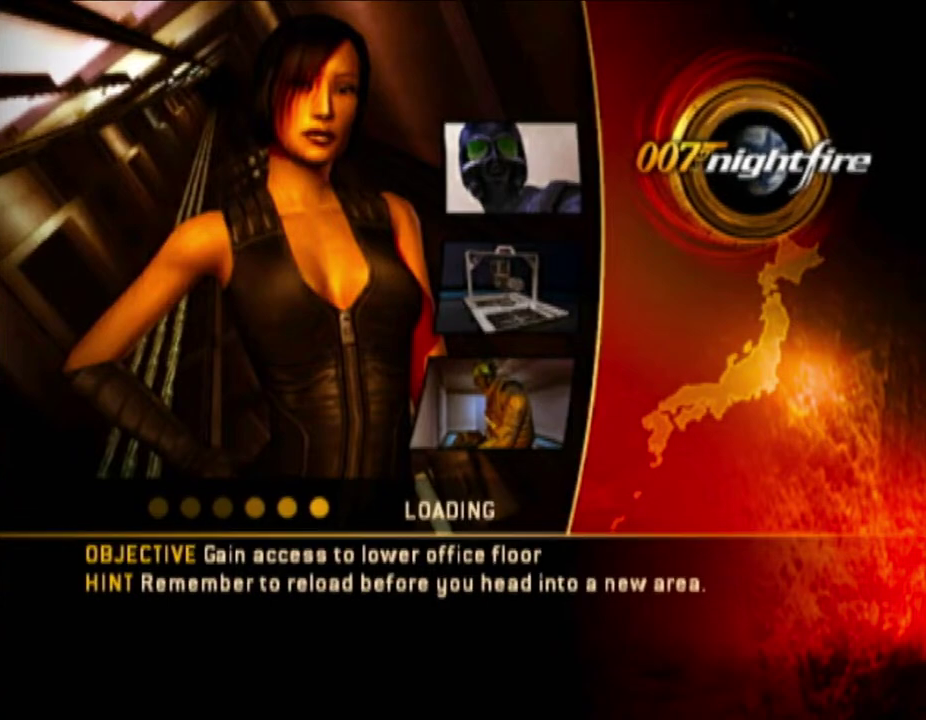
{"buttons": [], "left_stick": "up", "right_stick": "center", "events": [[17, "A", "up"], [117, "A", "down"], [167, "A", "up"]]}
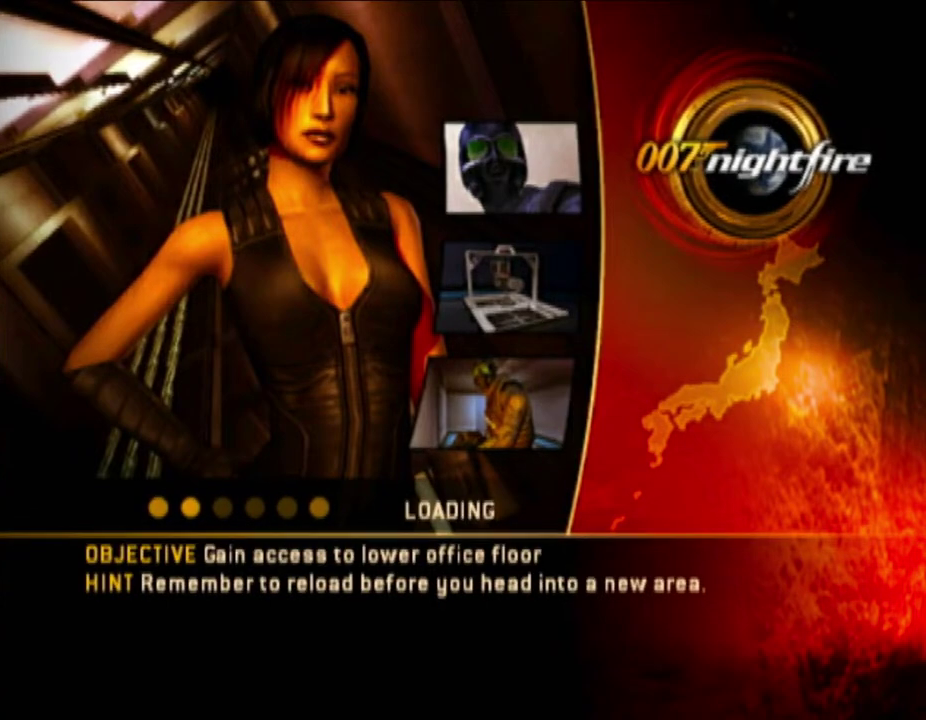
{"buttons": [], "left_stick": "up", "right_stick": "center", "events": []}
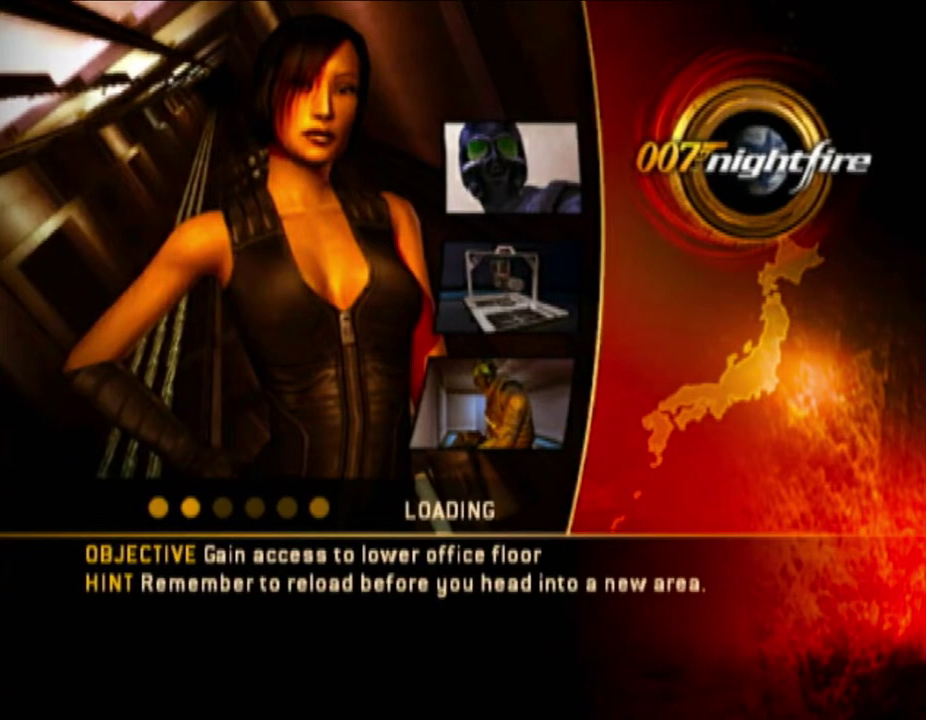
{"buttons": [], "left_stick": "up", "right_stick": "center", "events": []}
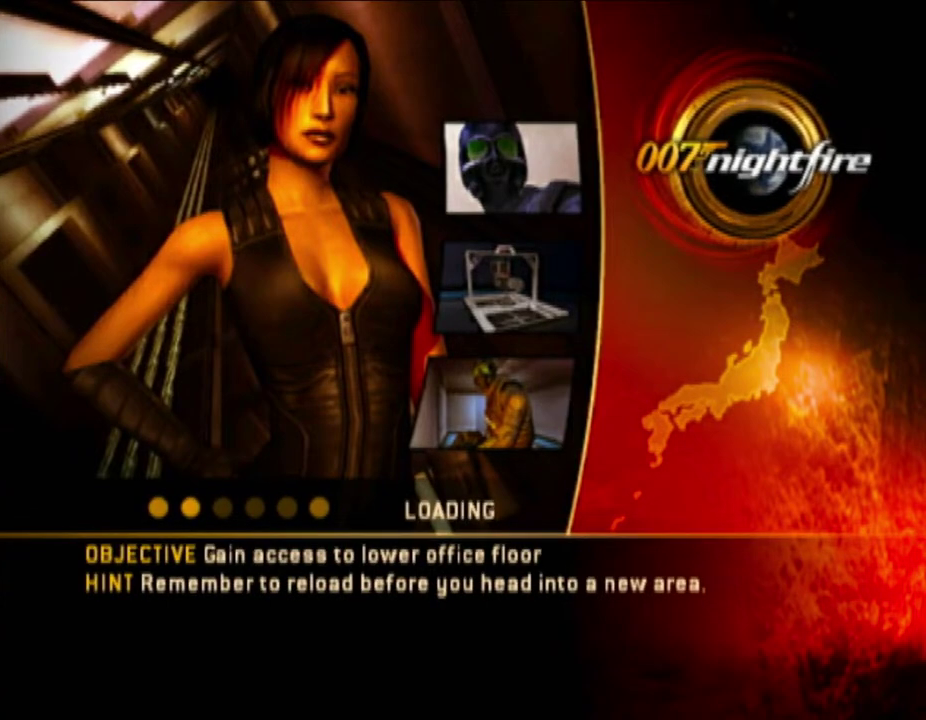
{"buttons": [], "left_stick": "up", "right_stick": "center", "events": []}
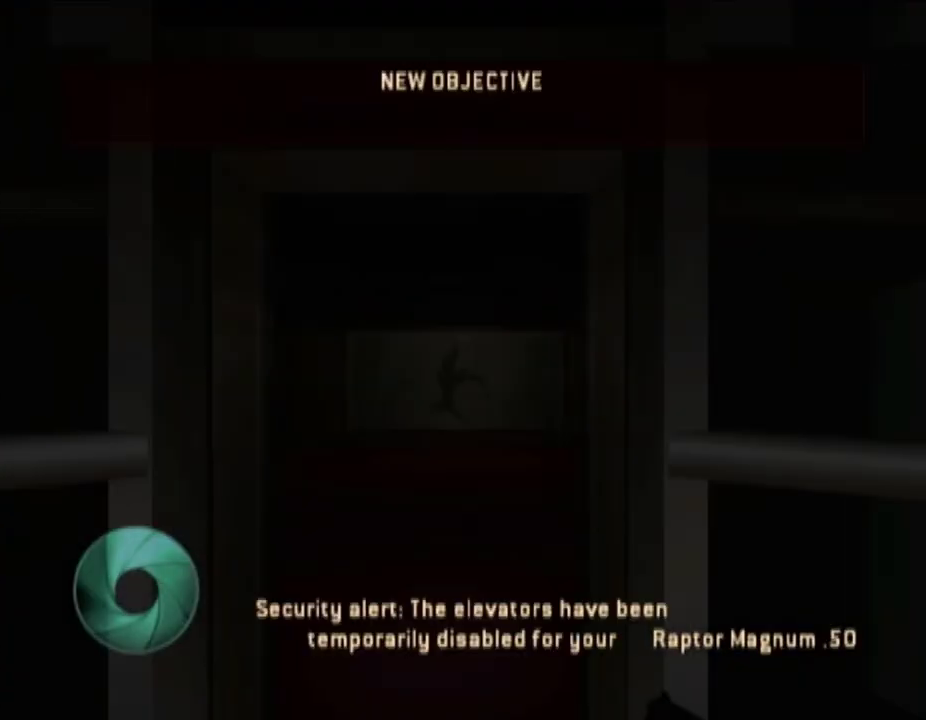
{"buttons": [], "left_stick": "up", "right_stick": "center", "events": []}
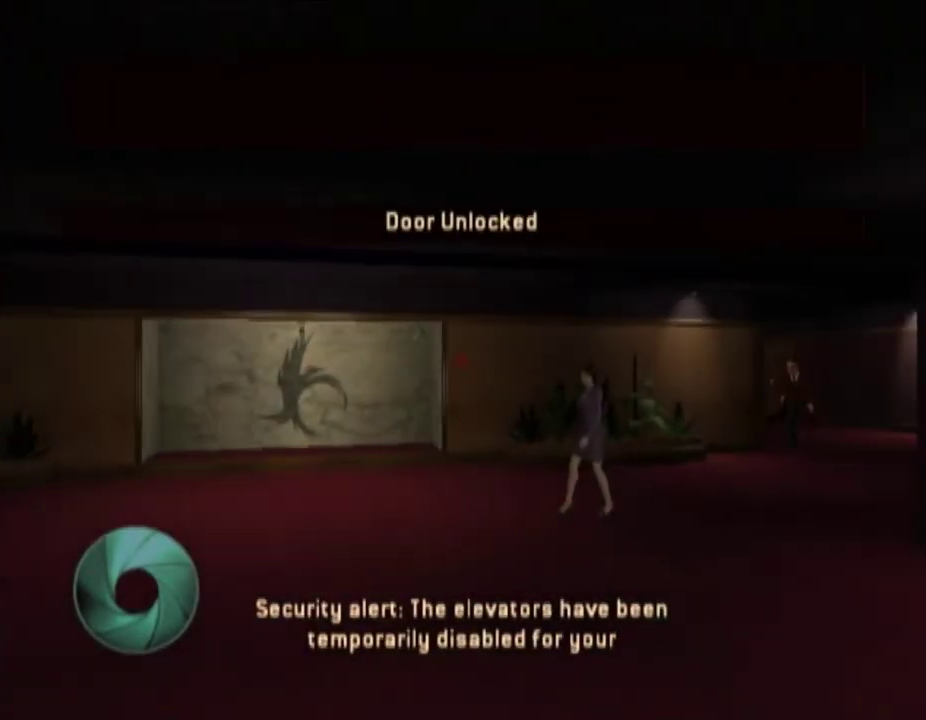
{"buttons": [], "left_stick": "up", "right_stick": "center", "events": [[17, "right_stick", "right"], [350, "right_stick", "center"]]}
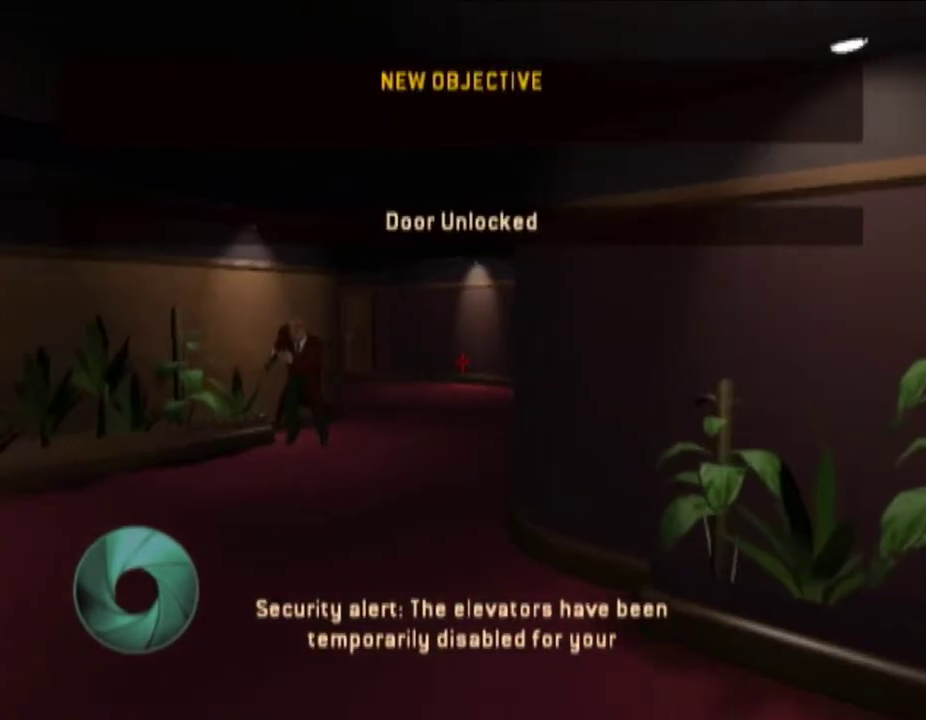
{"buttons": [], "left_stick": "up", "right_stick": "center", "events": [[133, "right_stick", "down-left"], [233, "right_stick", "center"]]}
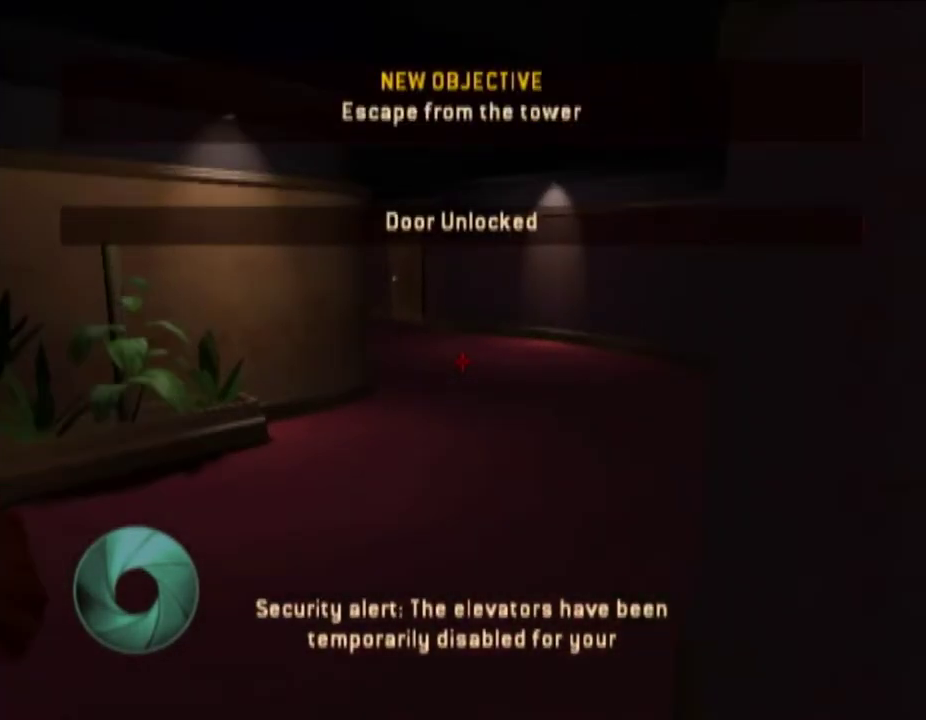
{"buttons": [], "left_stick": "up-left", "right_stick": "center", "events": [[167, "right_stick", "down-right"], [217, "left_stick", "up-left"], [233, "R1", "down"], [400, "right_stick", "center"], [467, "R1", "up"]]}
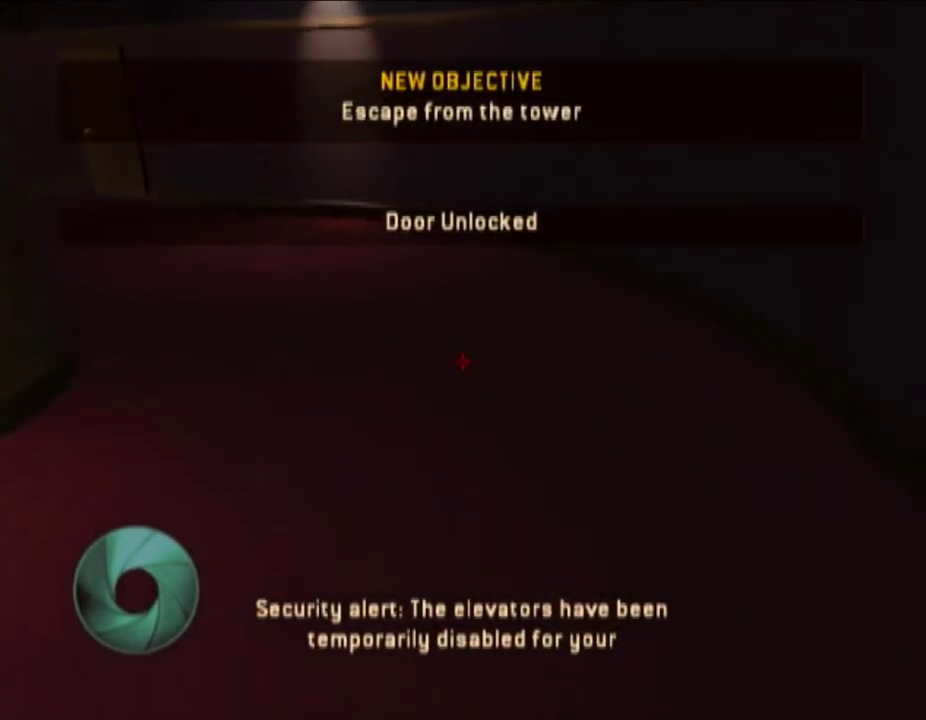
{"buttons": [], "left_stick": "up-left", "right_stick": "center", "events": [[67, "R1", "down"], [300, "R1", "up"]]}
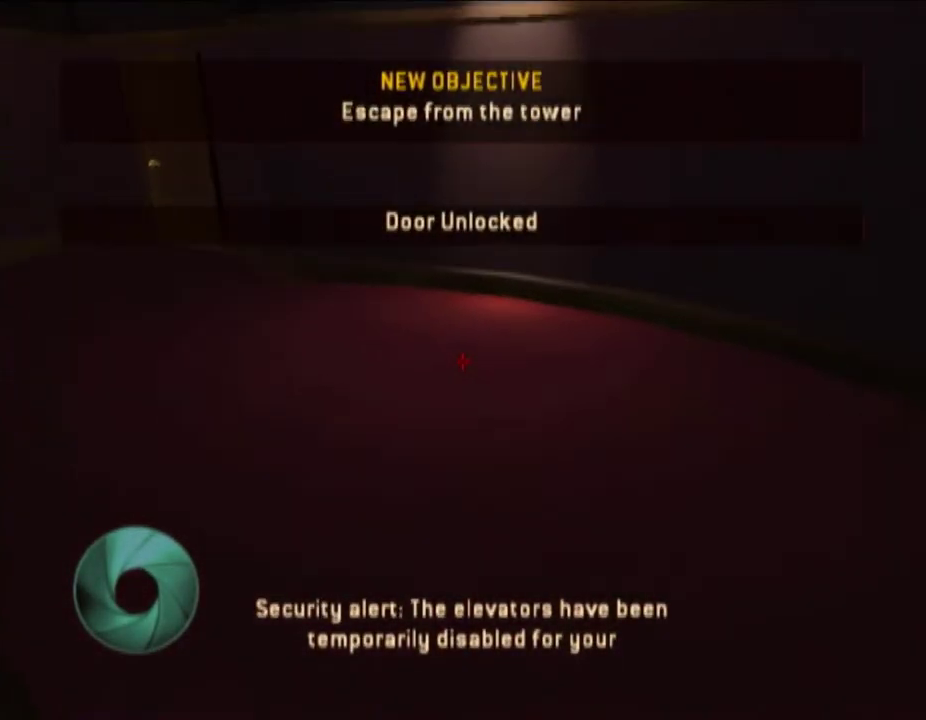
{"buttons": ["R1"], "left_stick": "up-left", "right_stick": "center", "events": [[50, "right_stick", "up-left"], [67, "R1", "down"], [117, "R1", "up"], [183, "R1", "down"], [200, "right_stick", "center"]]}
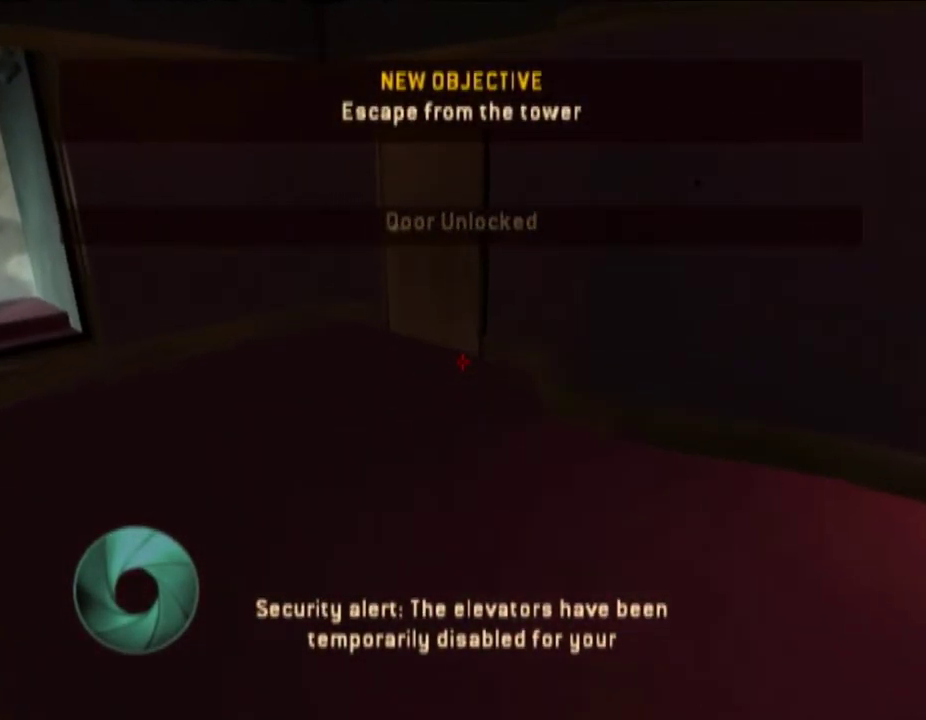
{"buttons": [], "left_stick": "up-left", "right_stick": "up-right", "events": [[400, "right_stick", "up-right"], [433, "R1", "up"]]}
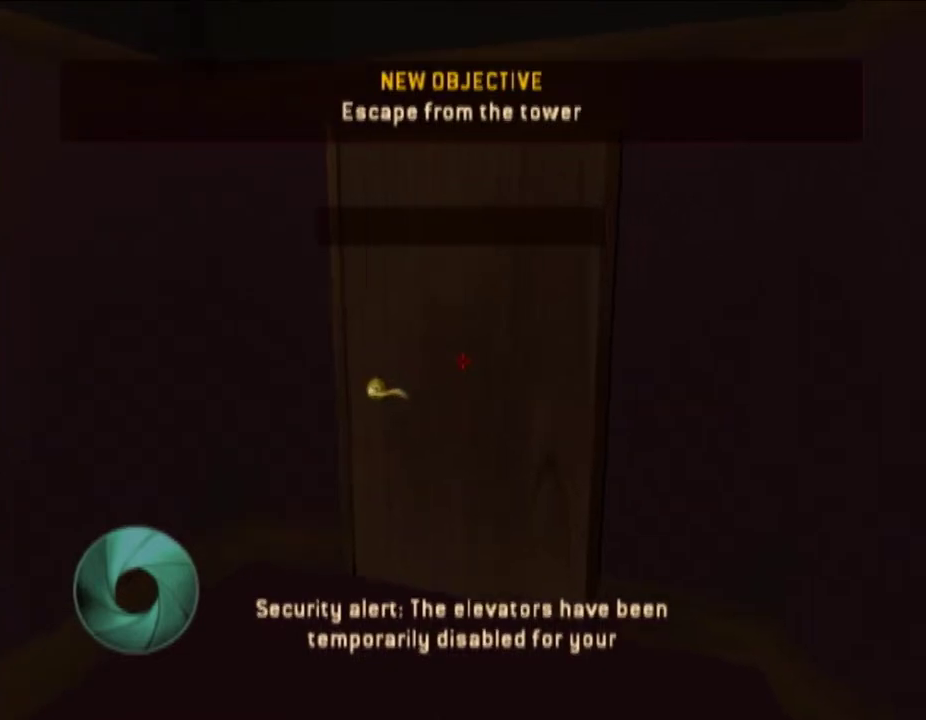
{"buttons": ["R1"], "left_stick": "down-left", "right_stick": "center", "events": [[33, "R1", "down"], [50, "right_stick", "right"], [200, "right_stick", "up-right"], [300, "right_stick", "center"], [333, "left_stick", "center"], [500, "left_stick", "down-left"]]}
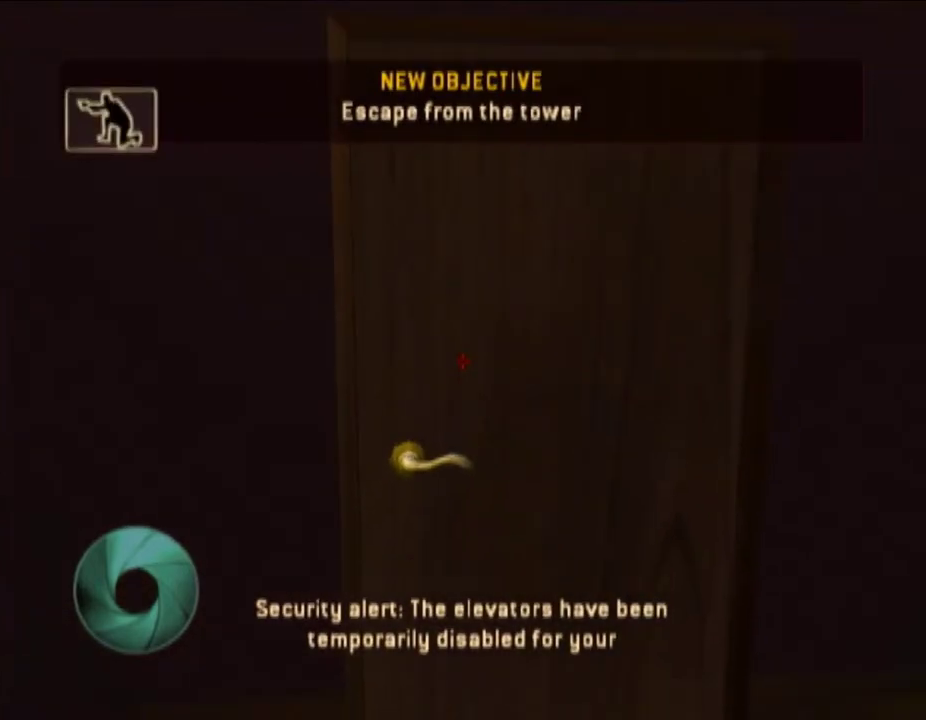
{"buttons": ["R1"], "left_stick": "up", "right_stick": "center", "events": [[17, "X", "down"], [50, "left_stick", "center"], [167, "X", "up"], [217, "R1", "up"], [300, "left_stick", "up-right"], [333, "X", "down"], [400, "X", "up"], [400, "left_stick", "up"], [467, "R1", "down"]]}
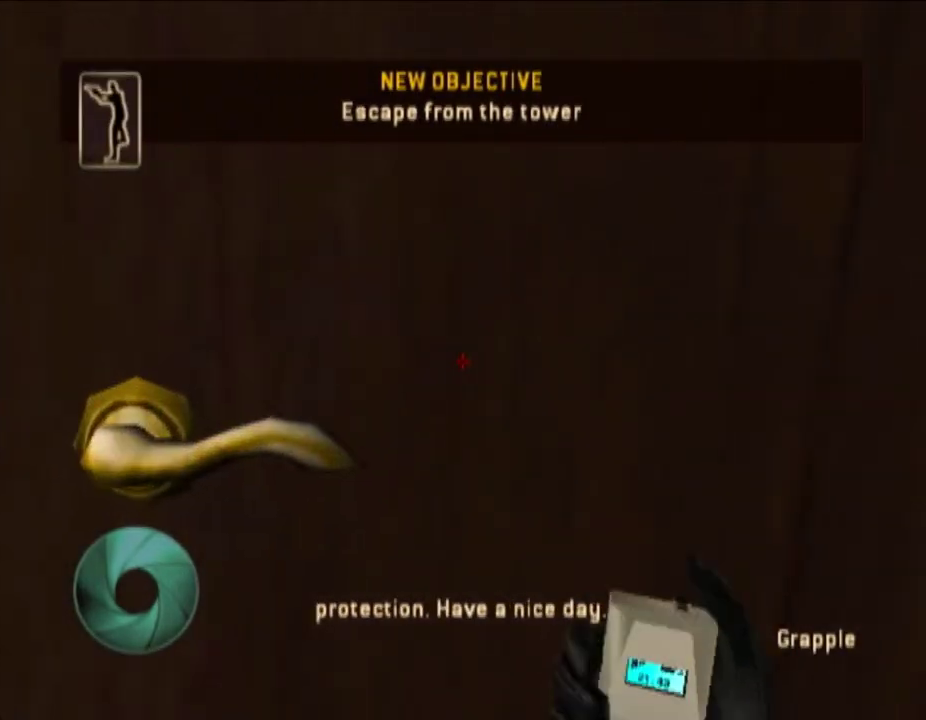
{"buttons": [], "left_stick": "up", "right_stick": "center", "events": [[167, "R1", "up"], [300, "right_stick", "down-left"], [350, "right_stick", "center"]]}
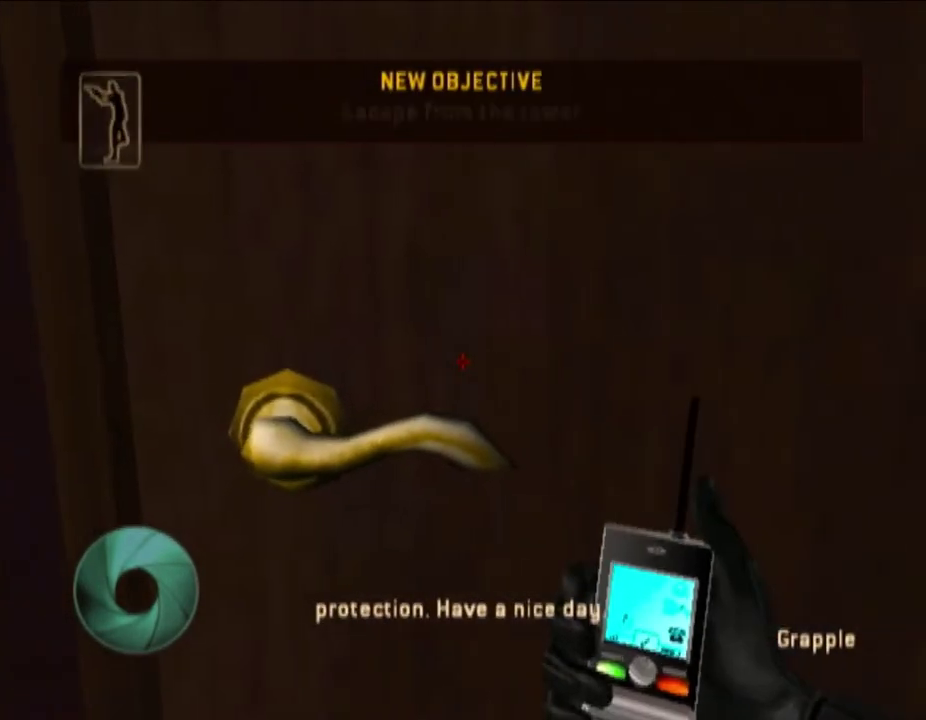
{"buttons": ["X"], "left_stick": "up", "right_stick": "center", "events": [[217, "left_stick", "up-right"], [300, "X", "down"], [300, "left_stick", "up"], [383, "R1", "down"], [433, "R1", "up"]]}
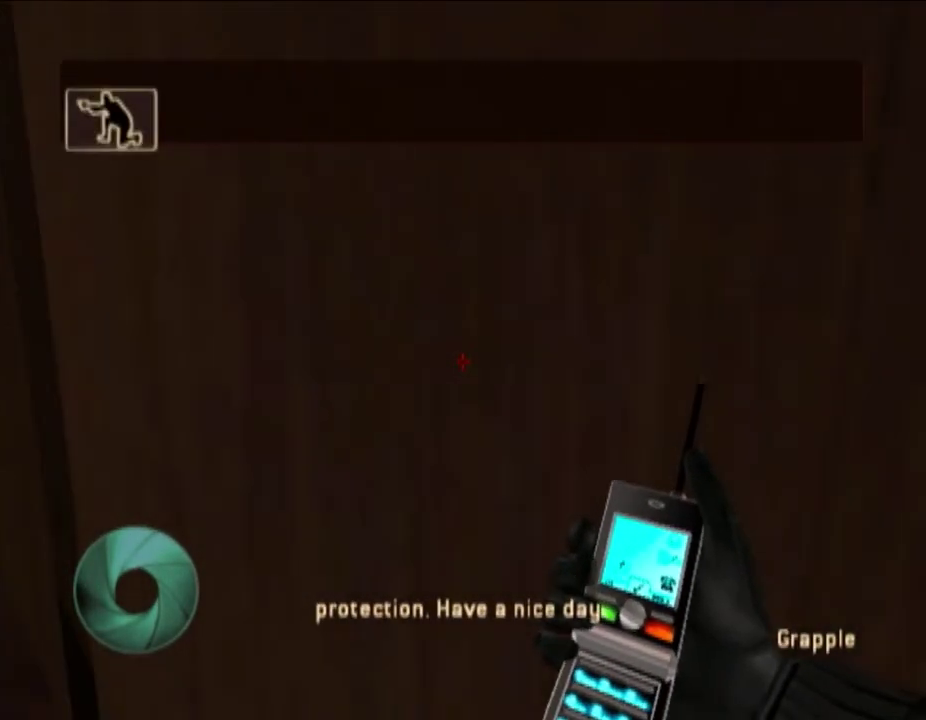
{"buttons": [], "left_stick": "down-left", "right_stick": "left", "events": [[133, "left_stick", "up-right"], [167, "X", "up"], [267, "left_stick", "up-left"], [350, "left_stick", "down-left"], [350, "right_stick", "down-left"], [400, "right_stick", "left"]]}
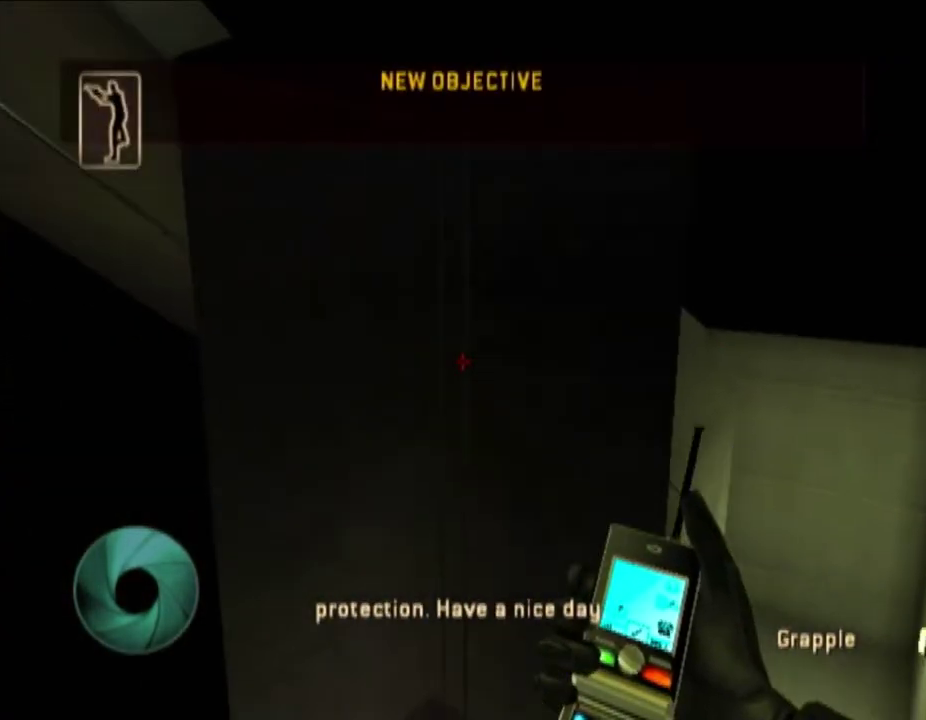
{"buttons": [], "left_stick": "up-left", "right_stick": "down", "events": [[167, "left_stick", "left"], [217, "right_stick", "down-left"], [350, "left_stick", "up-left"], [417, "right_stick", "down"]]}
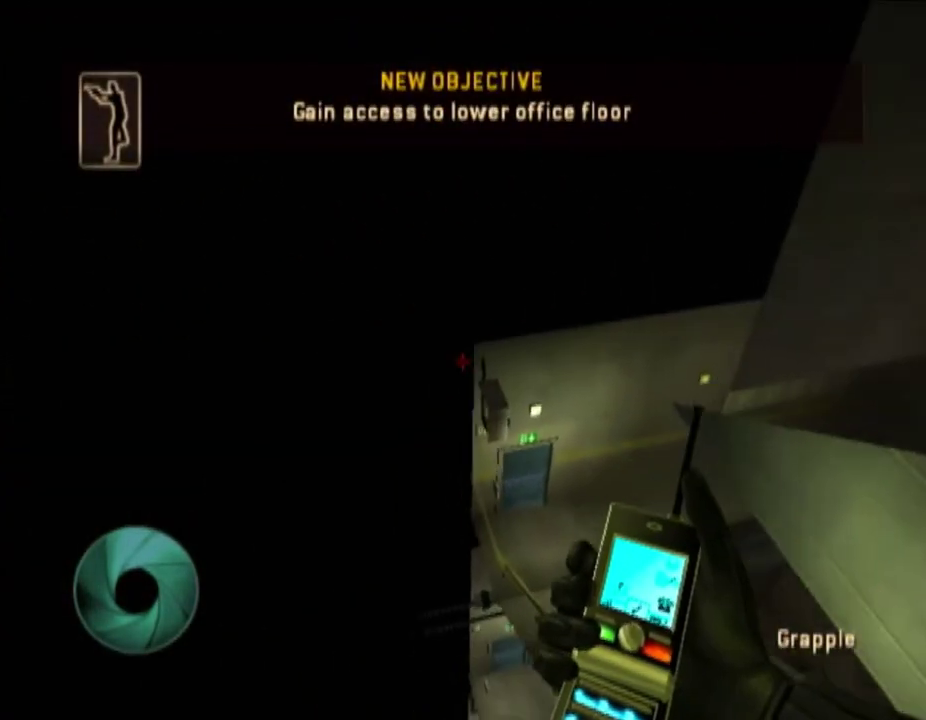
{"buttons": [], "left_stick": "up-left", "right_stick": "down-right", "events": [[67, "right_stick", "center"], [167, "DPAD_RIGHT", "down"], [233, "DPAD_RIGHT", "up"], [433, "right_stick", "down-right"]]}
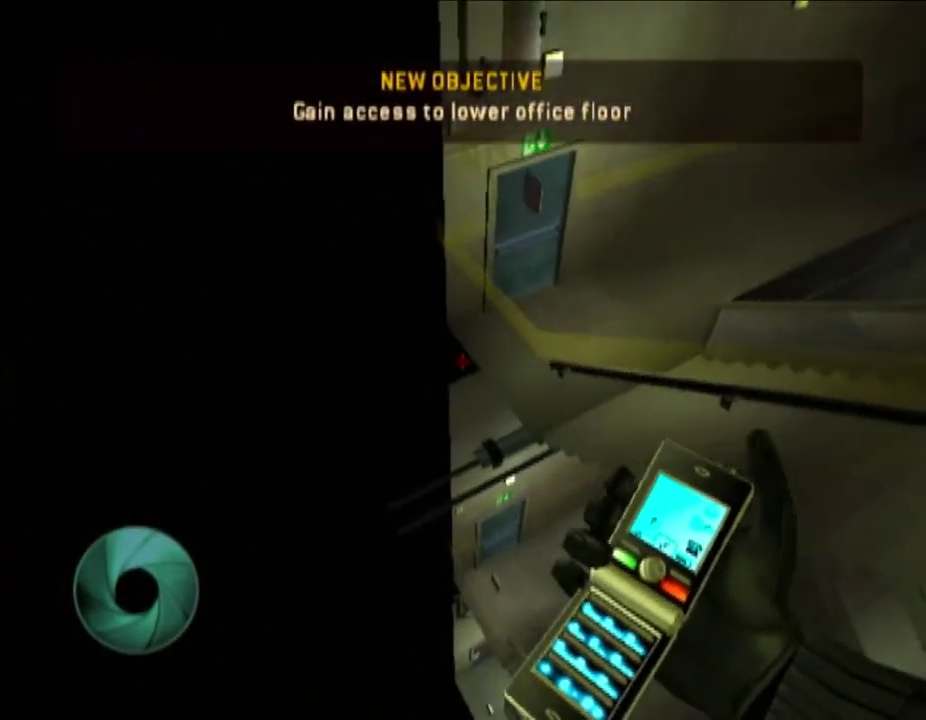
{"buttons": [], "left_stick": "up-left", "right_stick": "center", "events": [[67, "right_stick", "right"], [200, "right_stick", "center"]]}
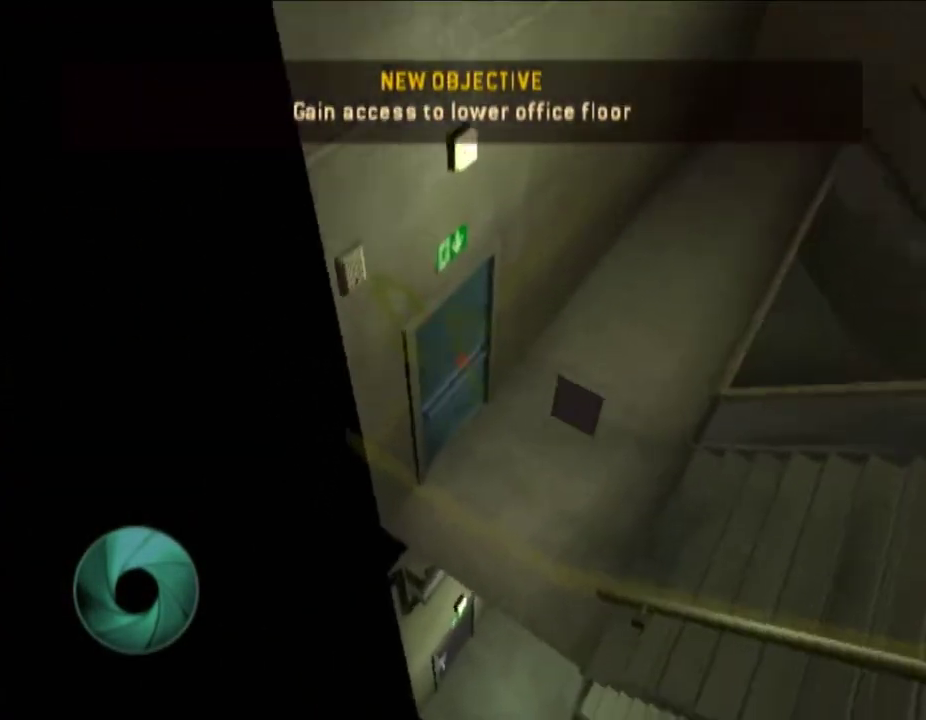
{"buttons": [], "left_stick": "center", "right_stick": "center", "events": [[17, "right_stick", "right"], [267, "right_stick", "up-right"], [333, "left_stick", "center"], [333, "right_stick", "center"]]}
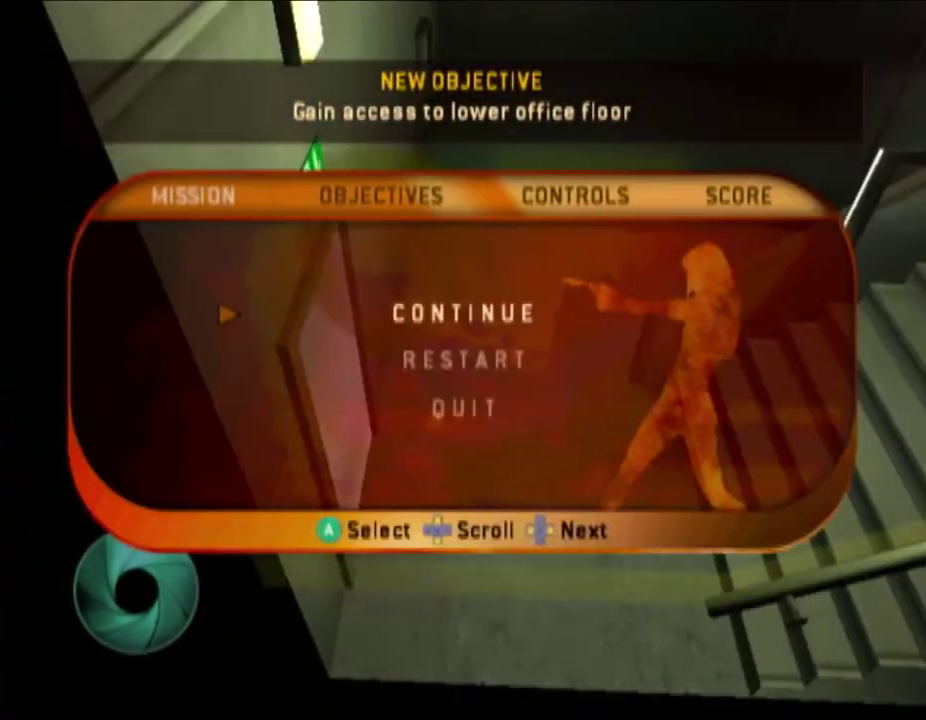
{"buttons": [], "left_stick": "center", "right_stick": "center", "events": []}
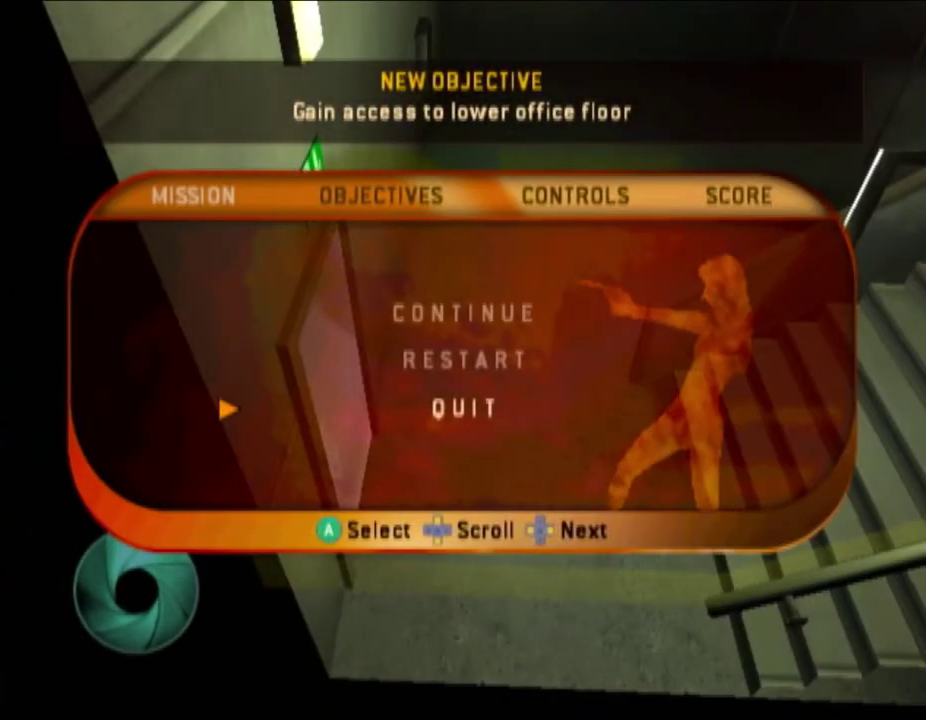
{"buttons": [], "left_stick": "center", "right_stick": "center", "events": [[67, "left_stick", "up"], [133, "A", "down"], [133, "left_stick", "center"], [200, "A", "up"], [200, "left_stick", "up"], [300, "A", "down"], [300, "left_stick", "center"], [400, "A", "up"]]}
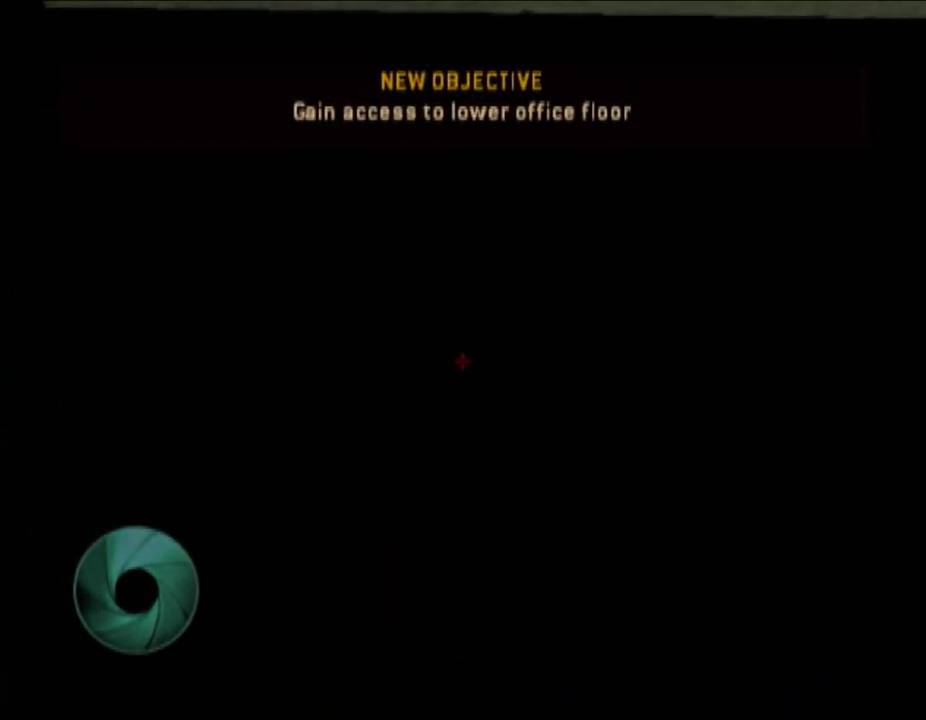
{"buttons": [], "left_stick": "center", "right_stick": "center", "events": []}